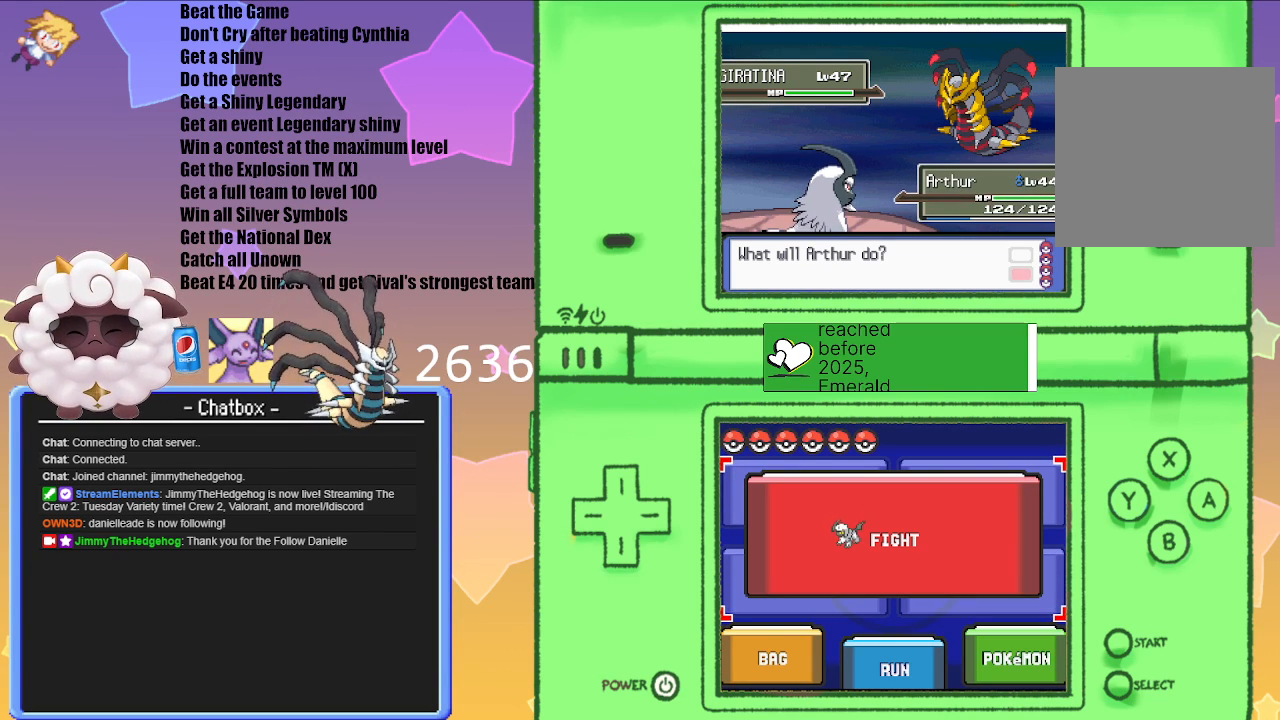
Gameplay with a controller (Nintendo layout); each line is a JSON object with the inputs held at the frame after it. "events" lists button and stick changes between this image and that frame as [ms after this image, input, new state], when the widget could be followed in between. Not read: L3 R3.
{"buttons": ["Z"], "left_stick": "center", "right_stick": "center", "events": [[150, "Z", "down"]]}
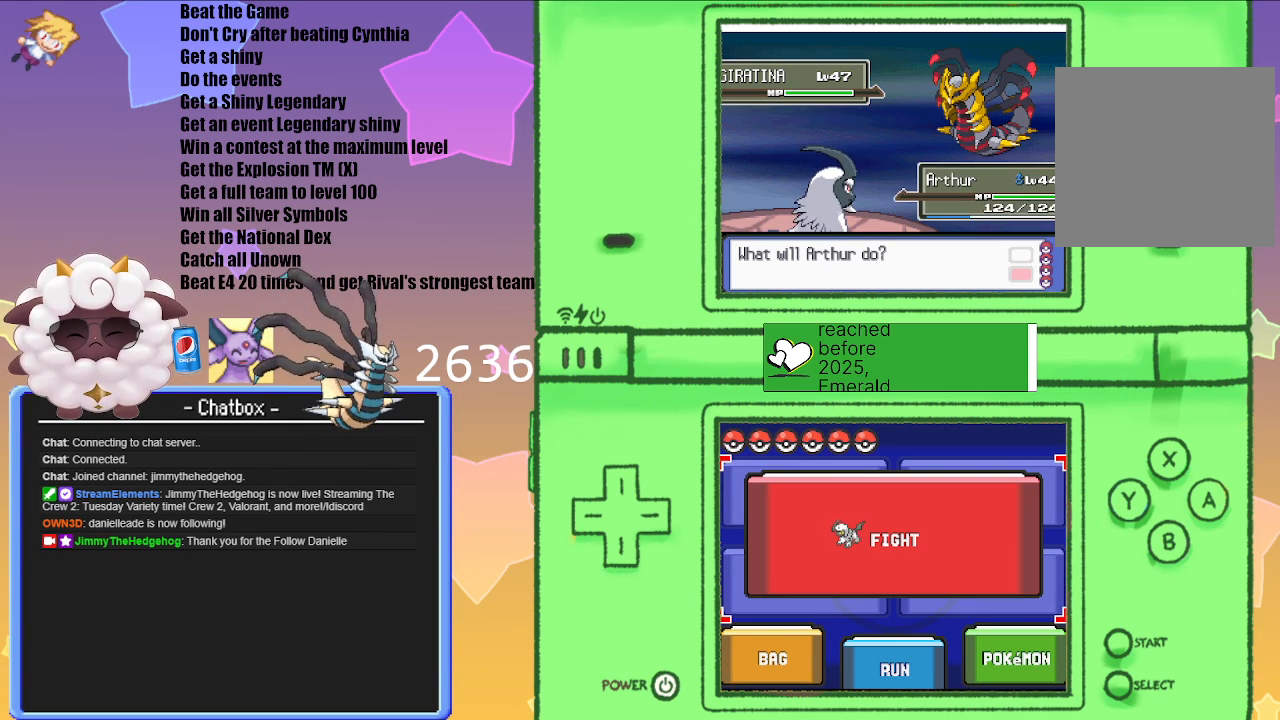
{"buttons": ["Z"], "left_stick": "center", "right_stick": "center", "events": []}
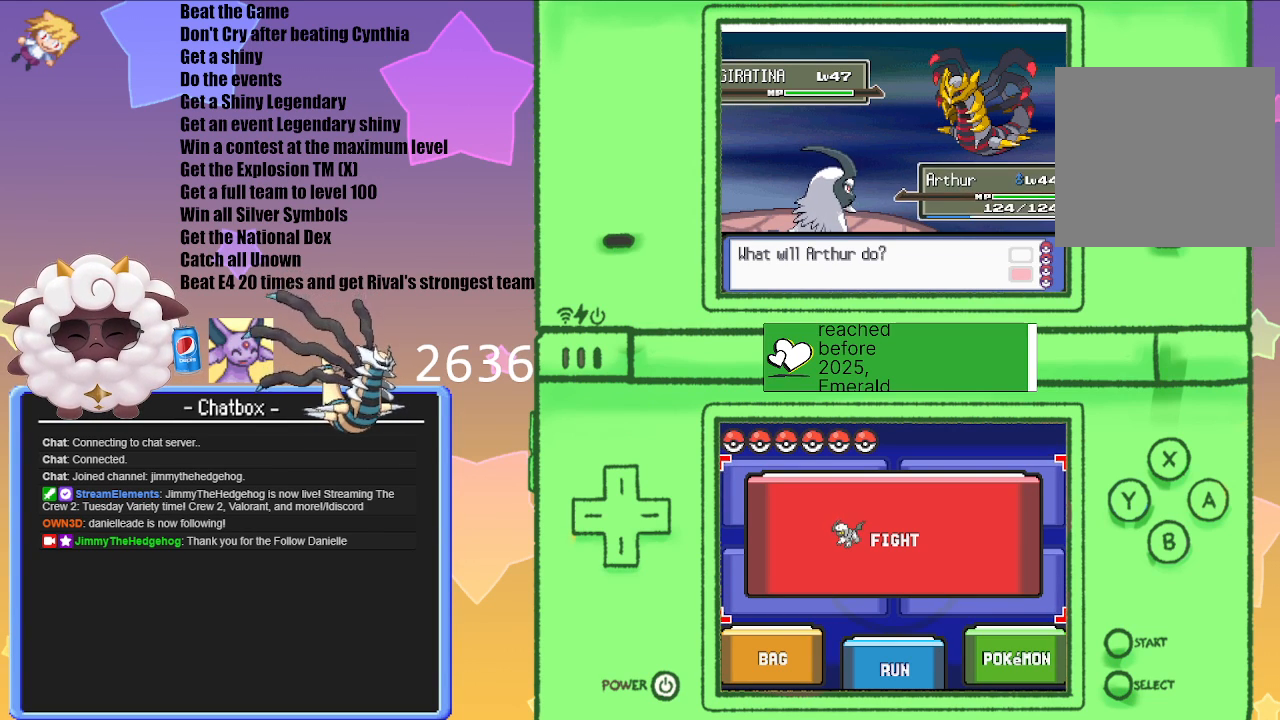
{"buttons": ["START"], "left_stick": "center", "right_stick": "center", "events": [[367, "START", "down"], [500, "Z", "up"]]}
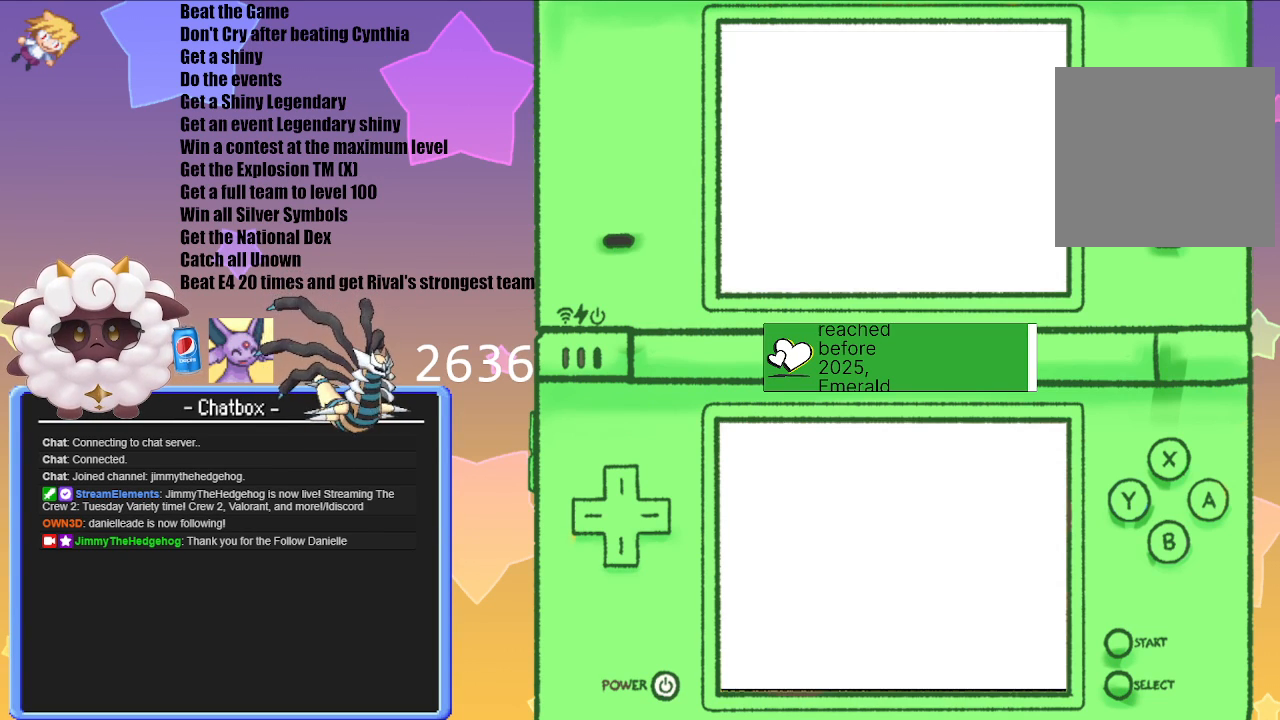
{"buttons": [], "left_stick": "center", "right_stick": "center", "events": [[117, "START", "up"]]}